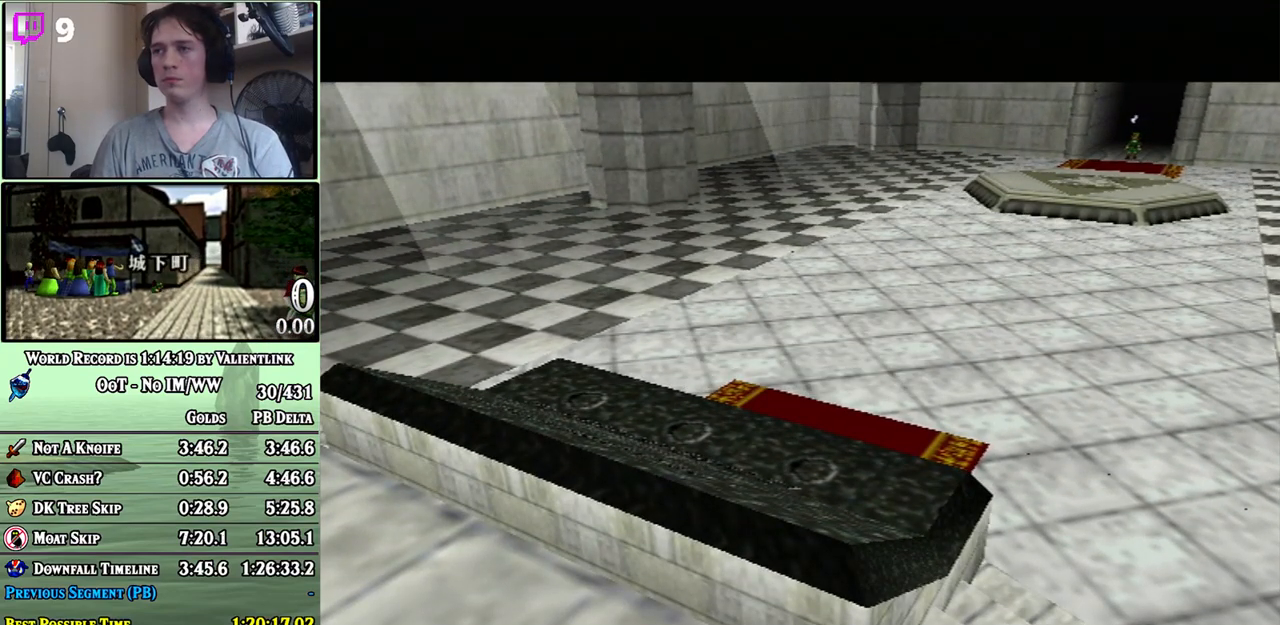
Gameplay with a controller (Nintendo layout); each line is a JSON object with the inputs held at the frame after it. "events" lists button and stick changes between this image and that frame as [ms after this image, input, new state], when the widget could be followed in between. Not read: L3 R3.
{"buttons": ["L1"], "left_stick": "down", "right_stick": "center", "events": [[333, "left_stick", "down"], [467, "L1", "down"]]}
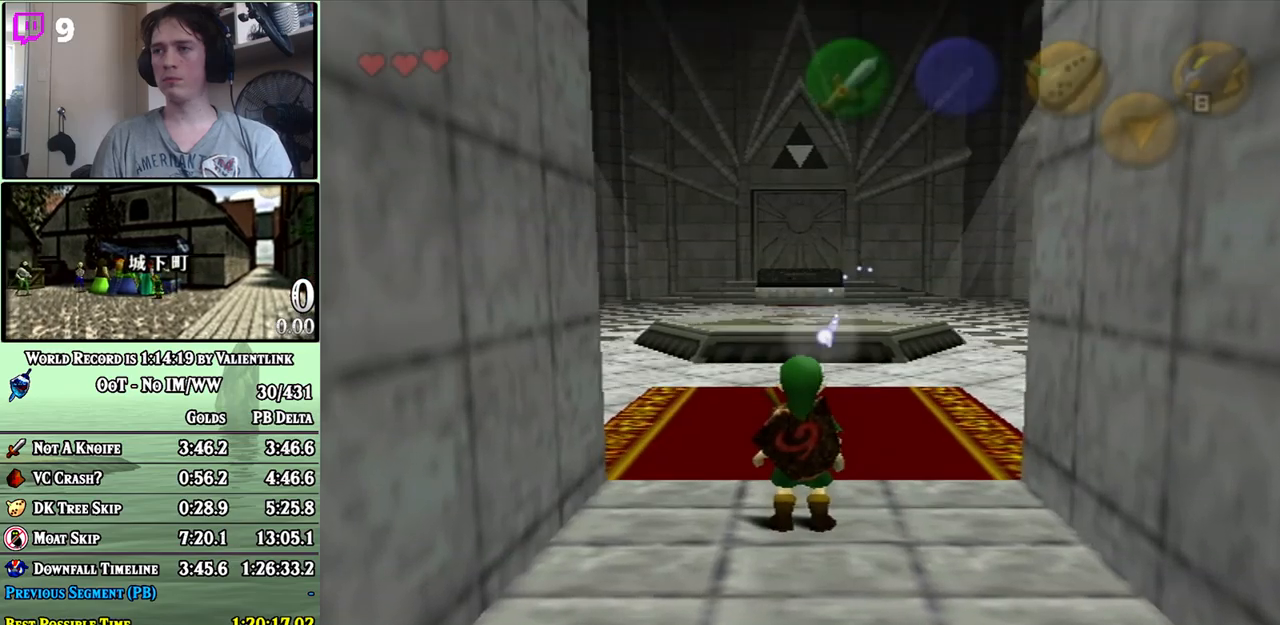
{"buttons": ["L1"], "left_stick": "down", "right_stick": "center", "events": []}
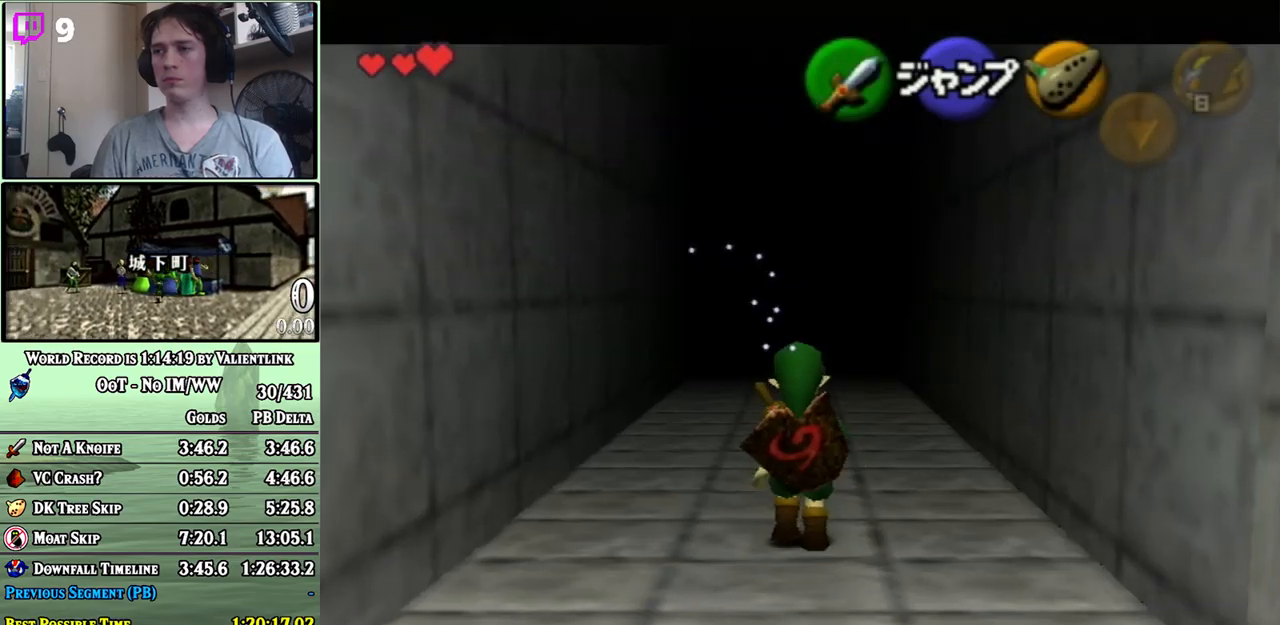
{"buttons": ["L1"], "left_stick": "down", "right_stick": "center", "events": [[300, "left_stick", "right"], [333, "A", "down"], [433, "A", "up"], [433, "left_stick", "down"]]}
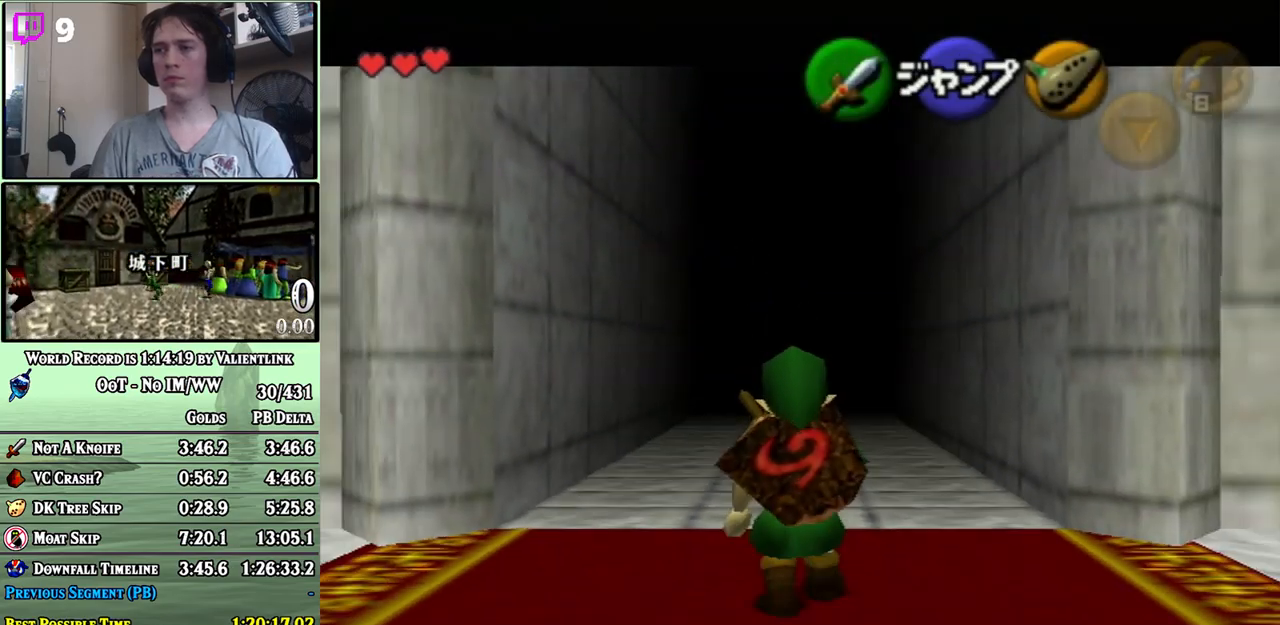
{"buttons": ["L1"], "left_stick": "down", "right_stick": "center", "events": []}
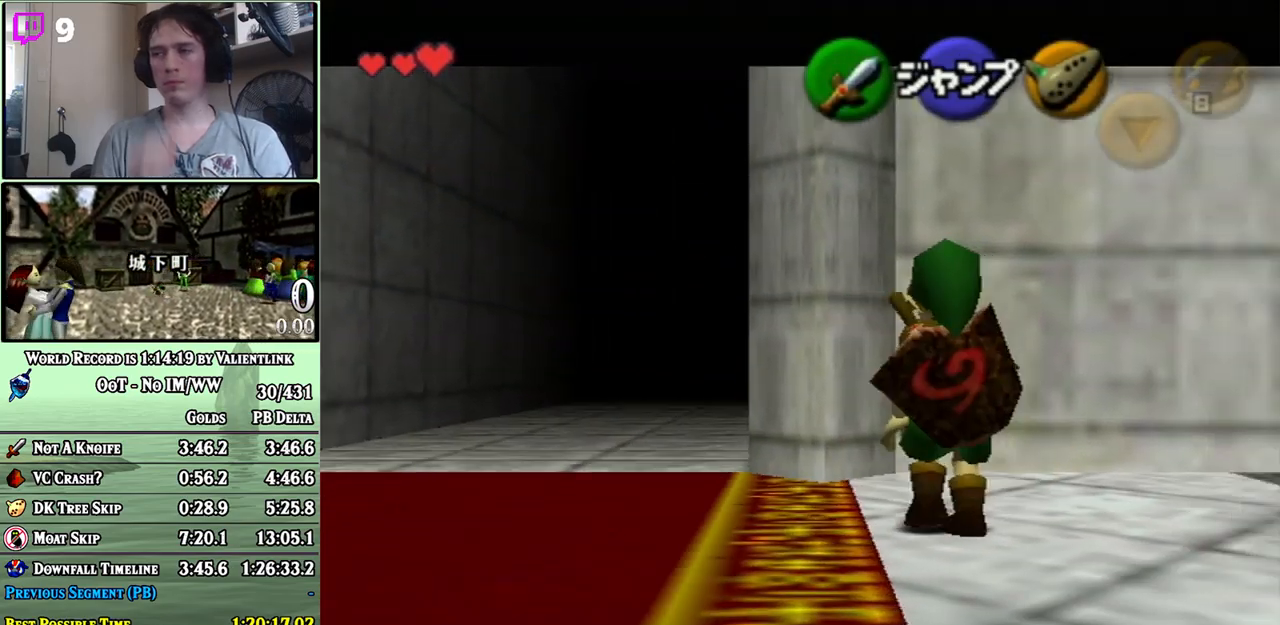
{"buttons": ["L1"], "left_stick": "down", "right_stick": "center", "events": []}
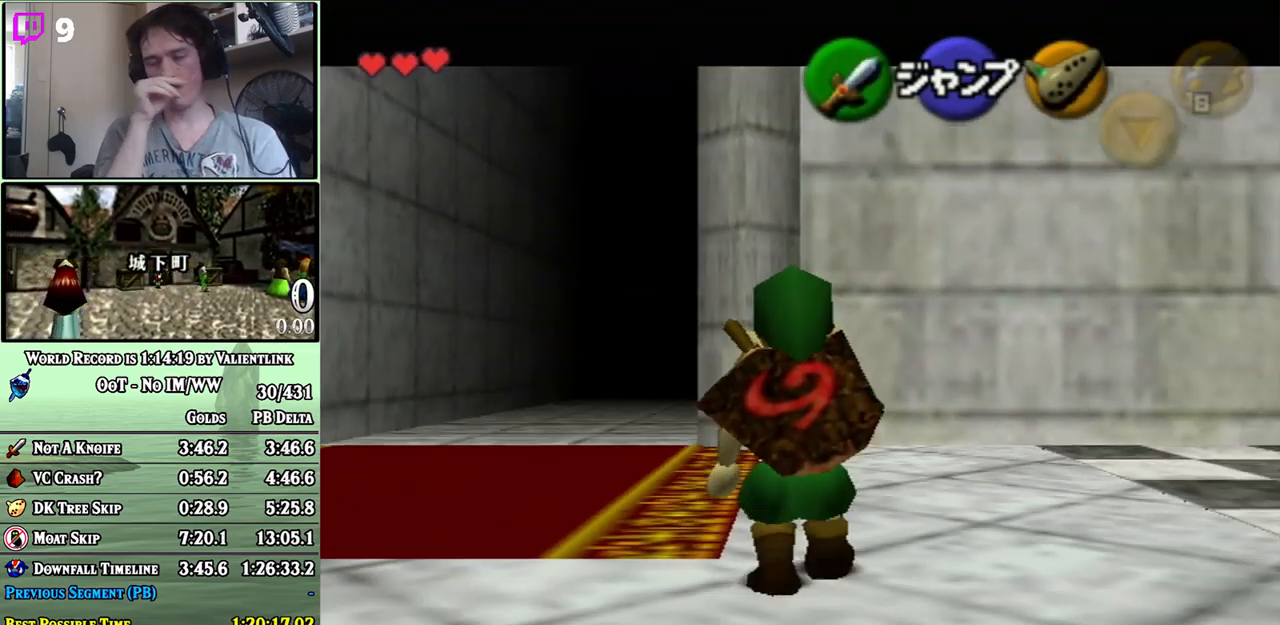
{"buttons": ["L1"], "left_stick": "down", "right_stick": "center", "events": []}
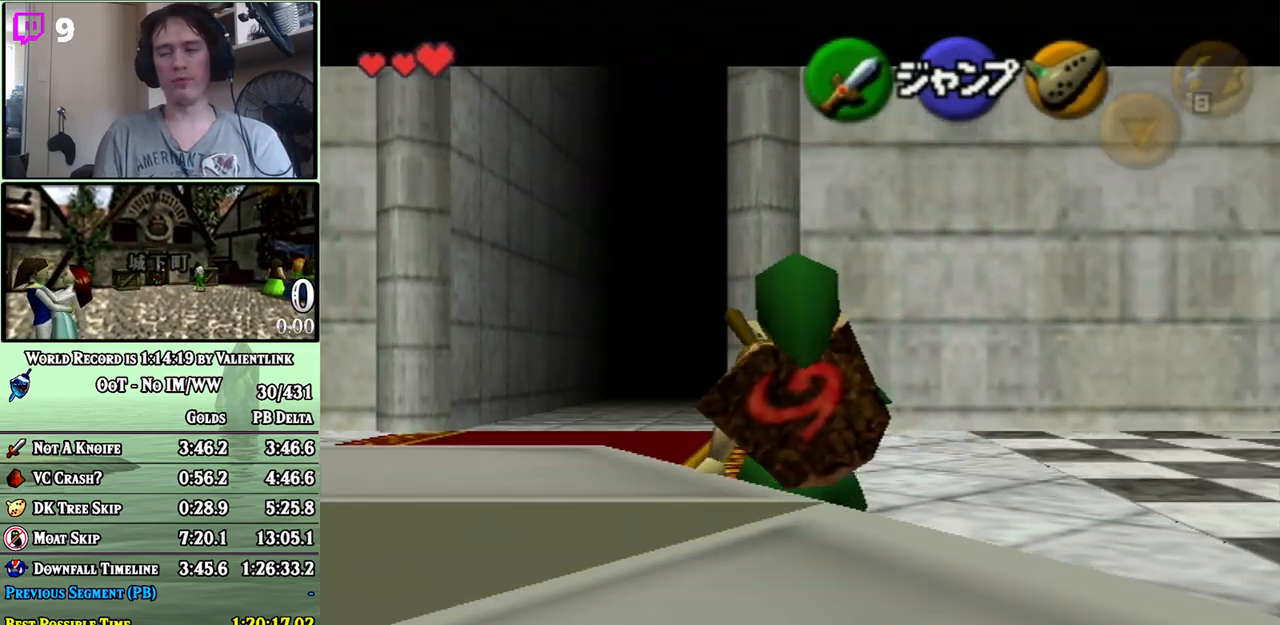
{"buttons": ["L1"], "left_stick": "down", "right_stick": "center", "events": []}
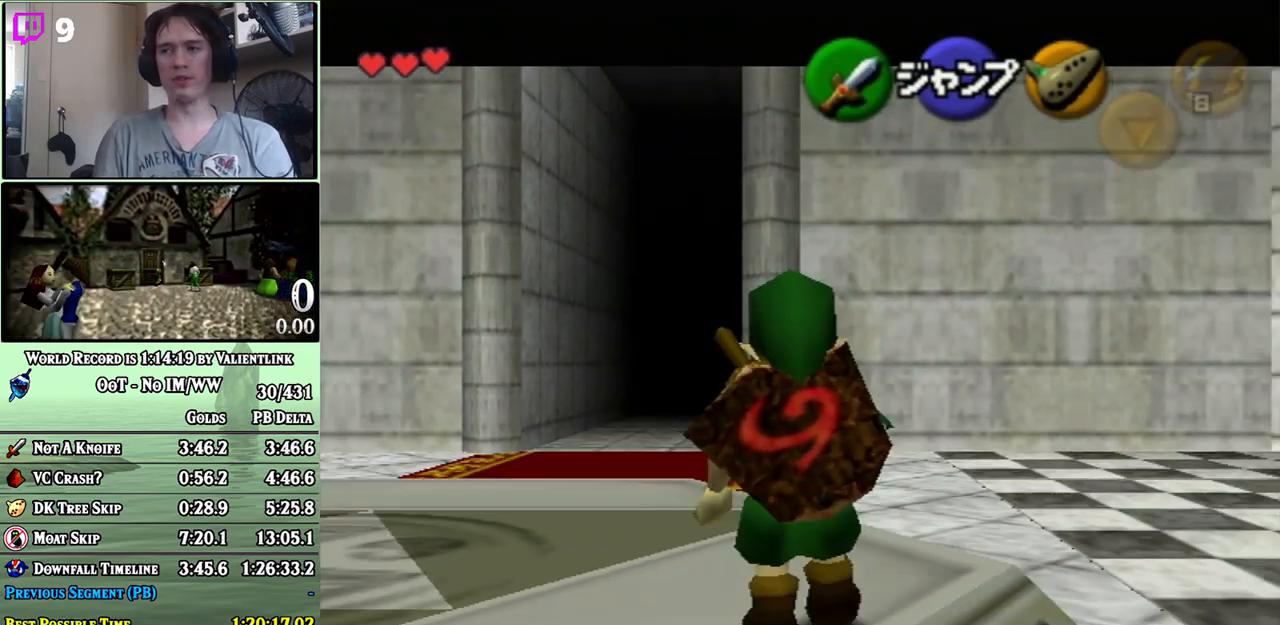
{"buttons": ["L1"], "left_stick": "down", "right_stick": "center", "events": []}
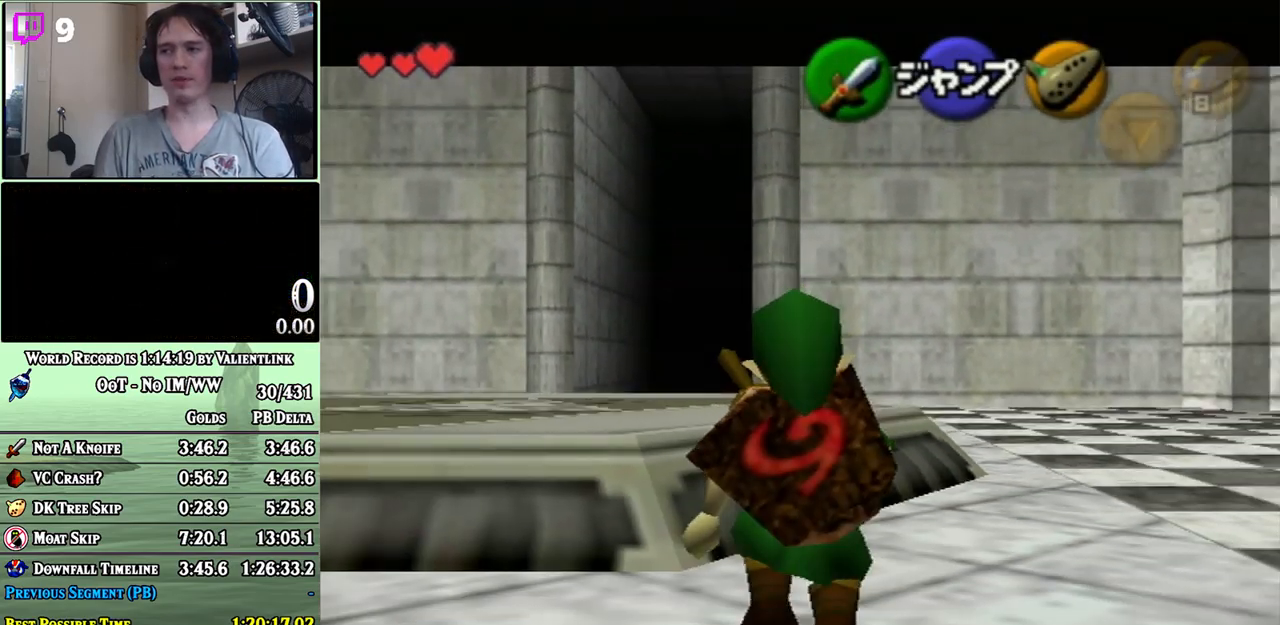
{"buttons": ["L1"], "left_stick": "down", "right_stick": "center", "events": []}
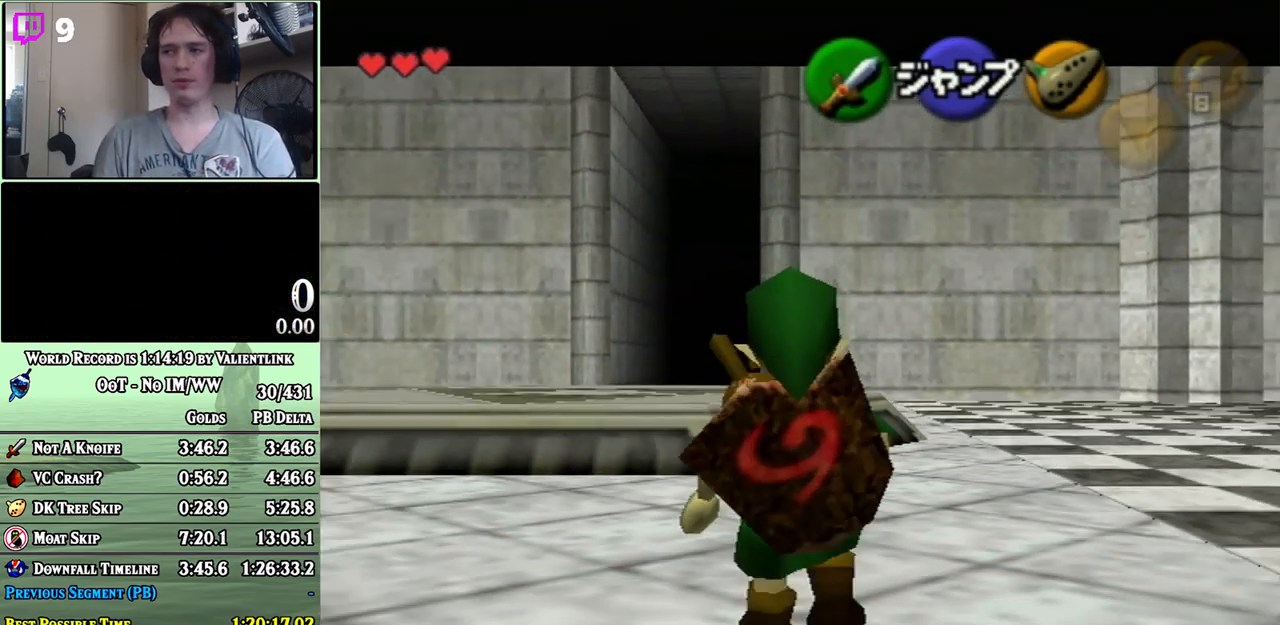
{"buttons": ["L1"], "left_stick": "down", "right_stick": "center", "events": []}
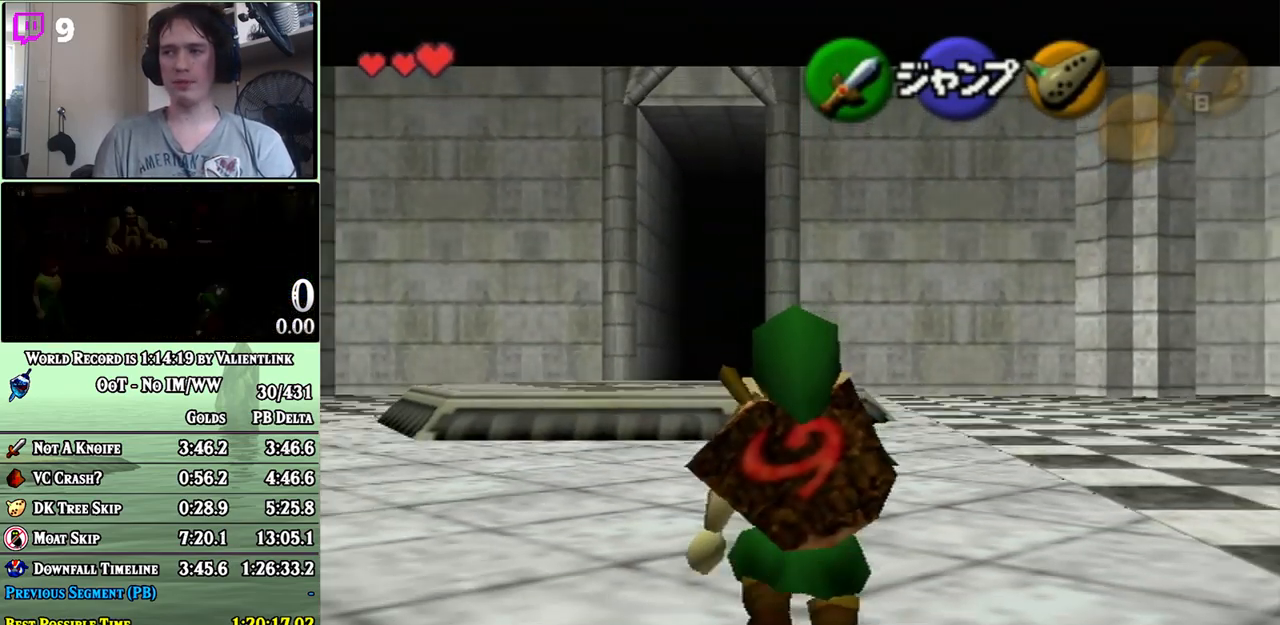
{"buttons": ["L1"], "left_stick": "down", "right_stick": "center", "events": []}
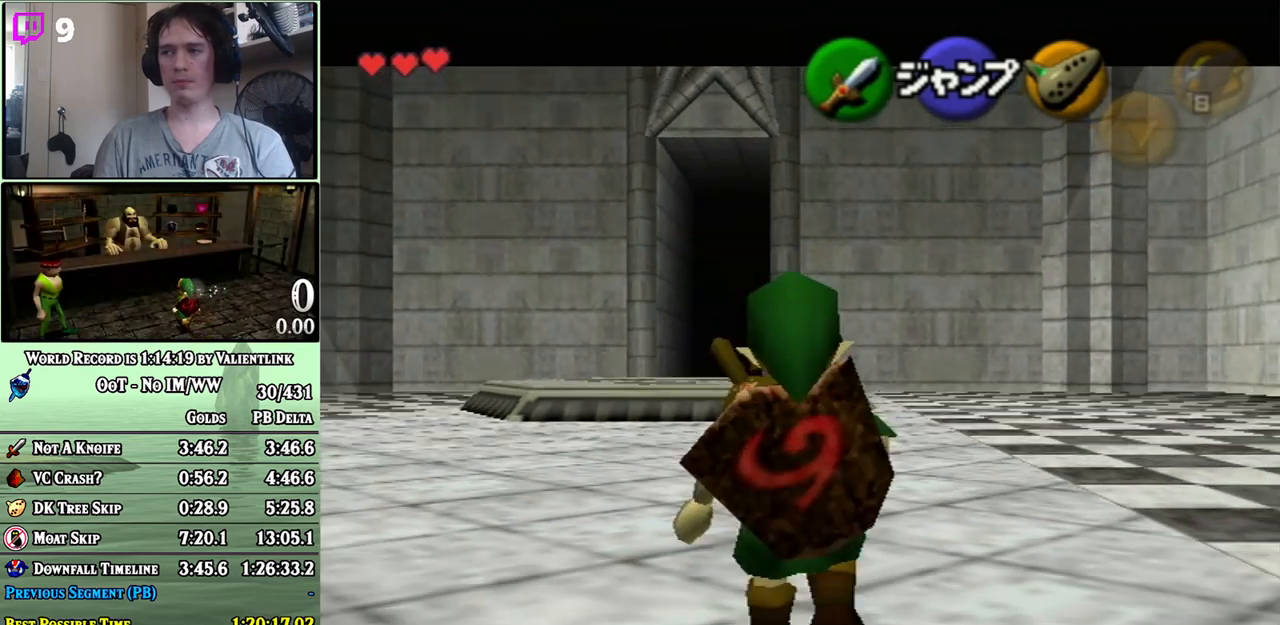
{"buttons": ["L1"], "left_stick": "down", "right_stick": "center", "events": []}
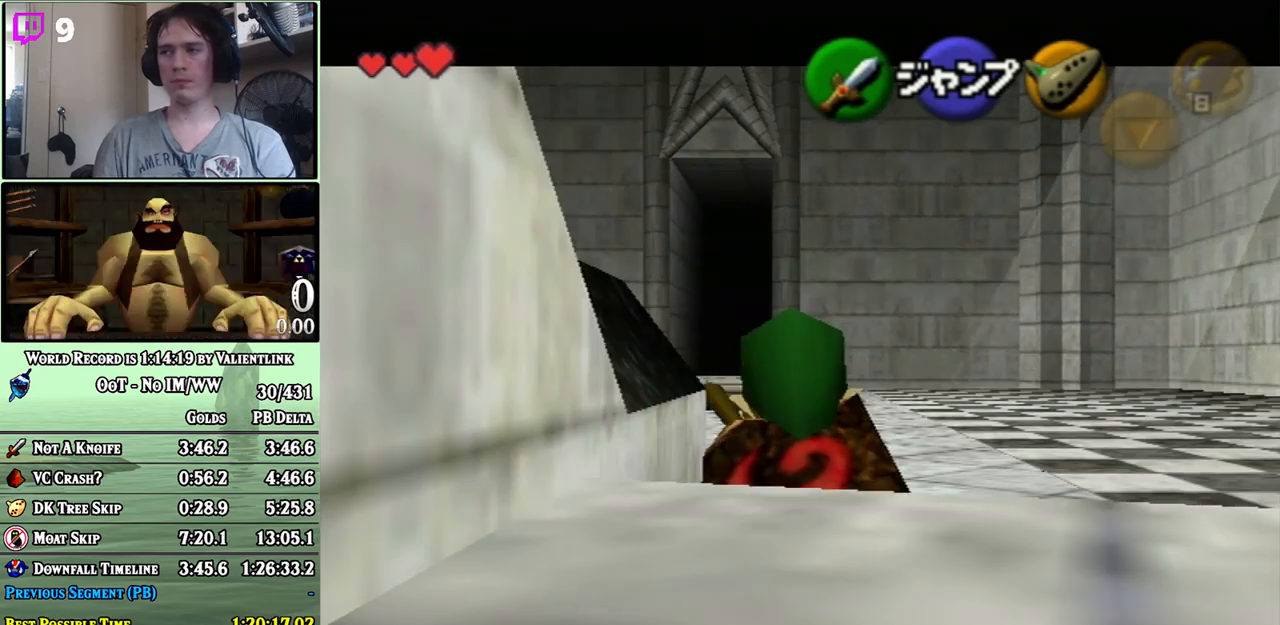
{"buttons": ["L1"], "left_stick": "down", "right_stick": "center", "events": []}
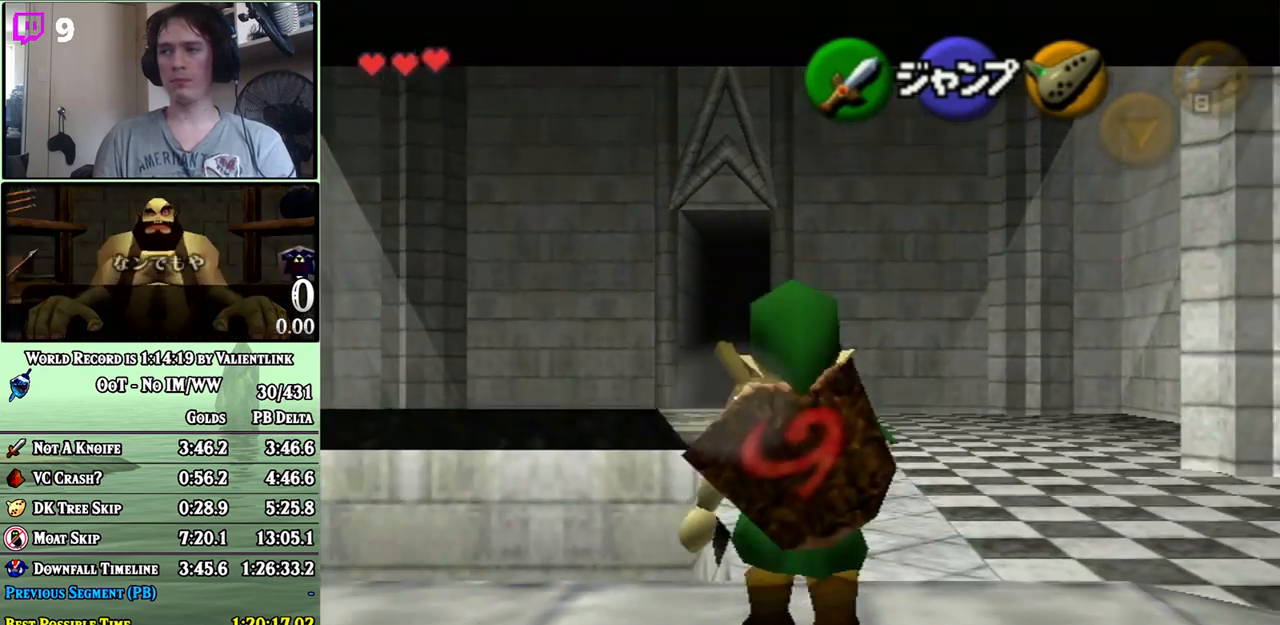
{"buttons": ["L1"], "left_stick": "center", "right_stick": "center", "events": [[283, "A", "down"], [433, "A", "up"], [433, "left_stick", "center"]]}
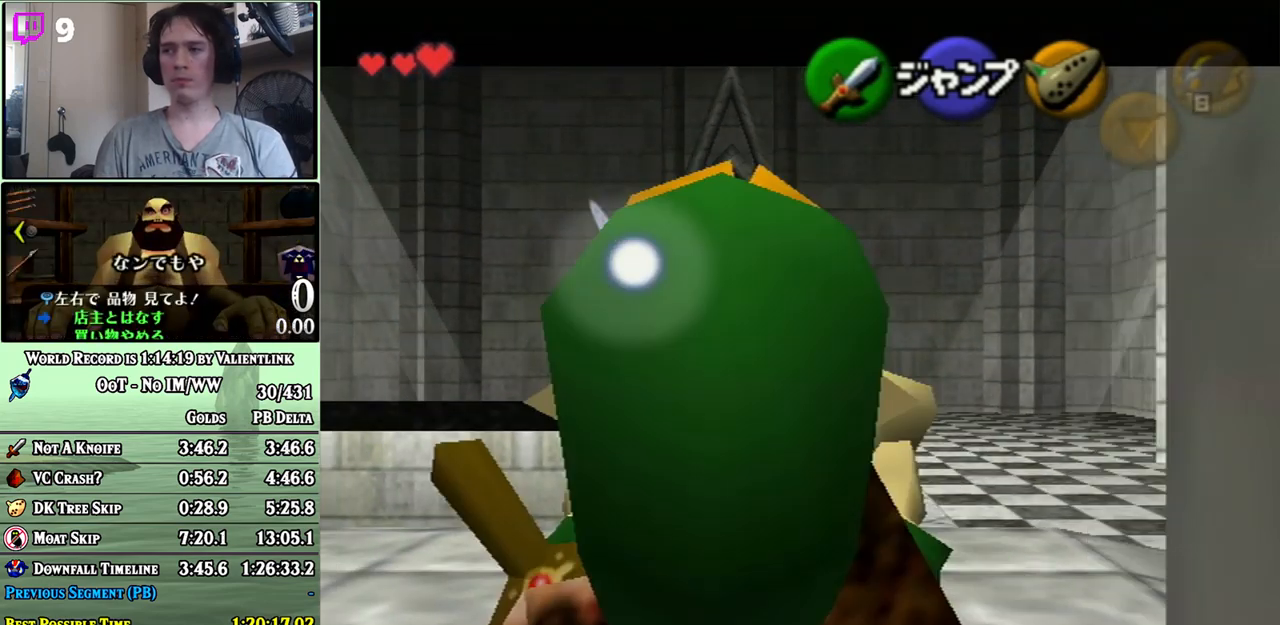
{"buttons": ["A", "L1"], "left_stick": "center", "right_stick": "center", "events": [[450, "A", "down"]]}
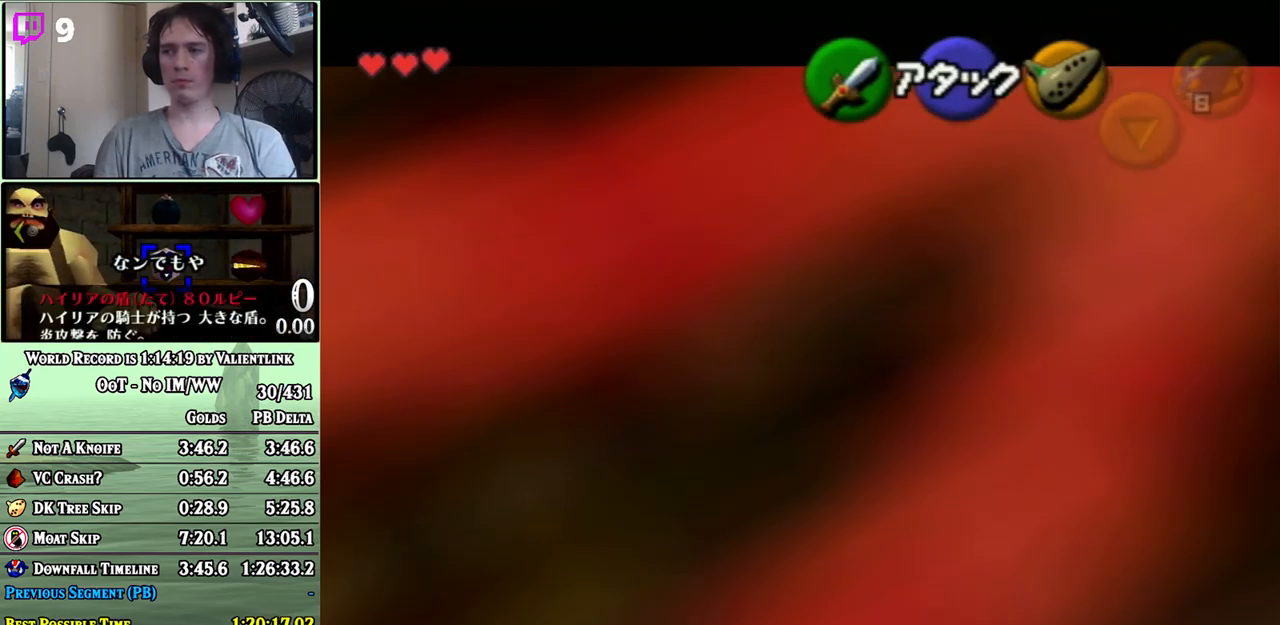
{"buttons": [], "left_stick": "down", "right_stick": "center", "events": [[83, "A", "up"], [150, "L1", "up"], [183, "left_stick", "down"]]}
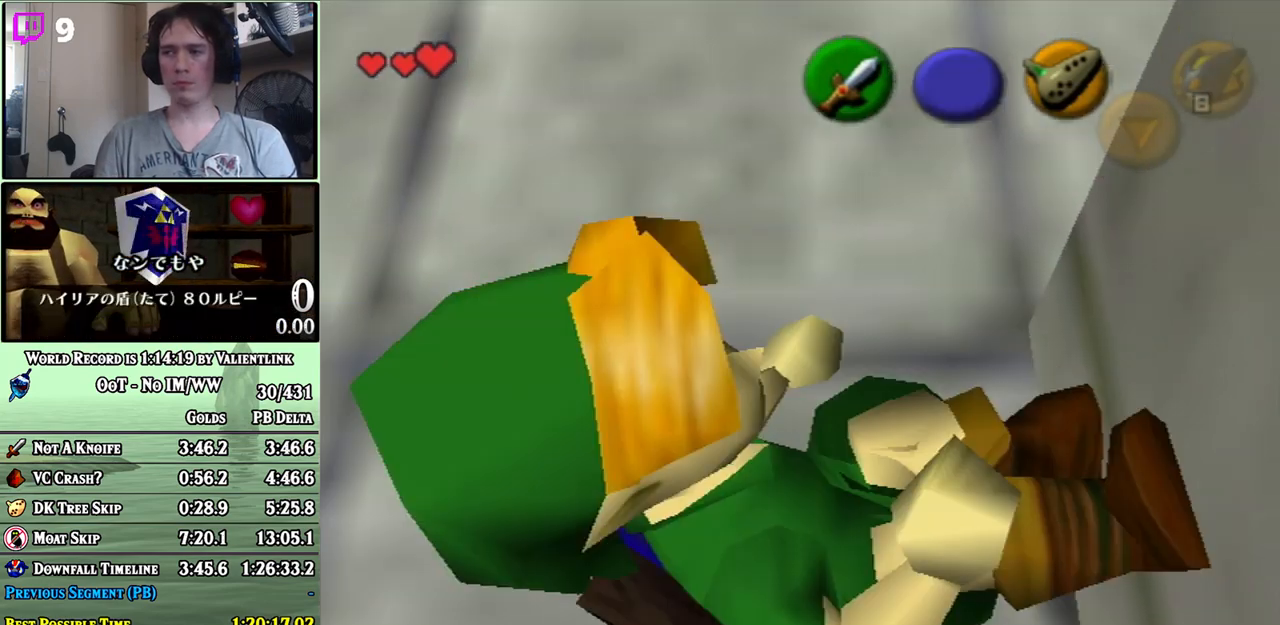
{"buttons": ["R1"], "left_stick": "center", "right_stick": "center", "events": [[183, "R1", "down"], [433, "left_stick", "center"]]}